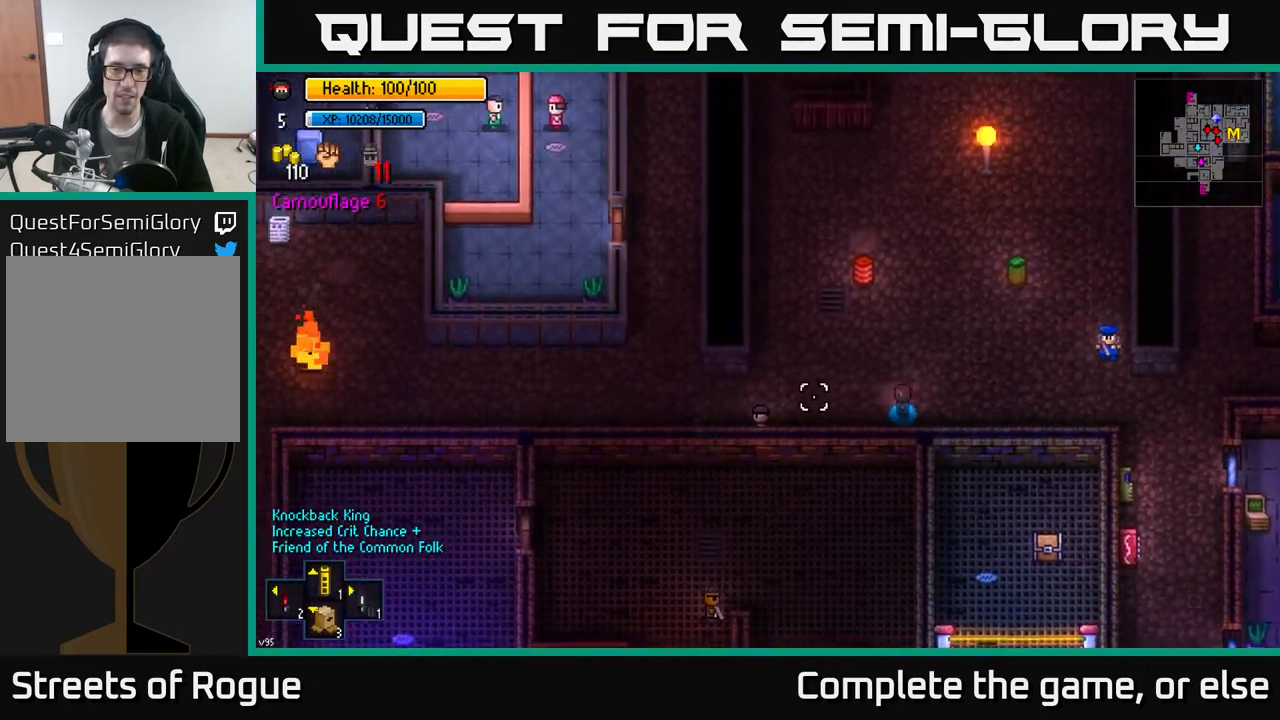
Gameplay with a controller (Xbox layout); each line is a JSON object with the inputs held at the frame after it. "events" lists button and stick changes between this image and that frame as [ms after this image, input, new state], when the widget could be followed in between.
{"buttons": [], "left_stick": "left", "right_stick": "left", "events": []}
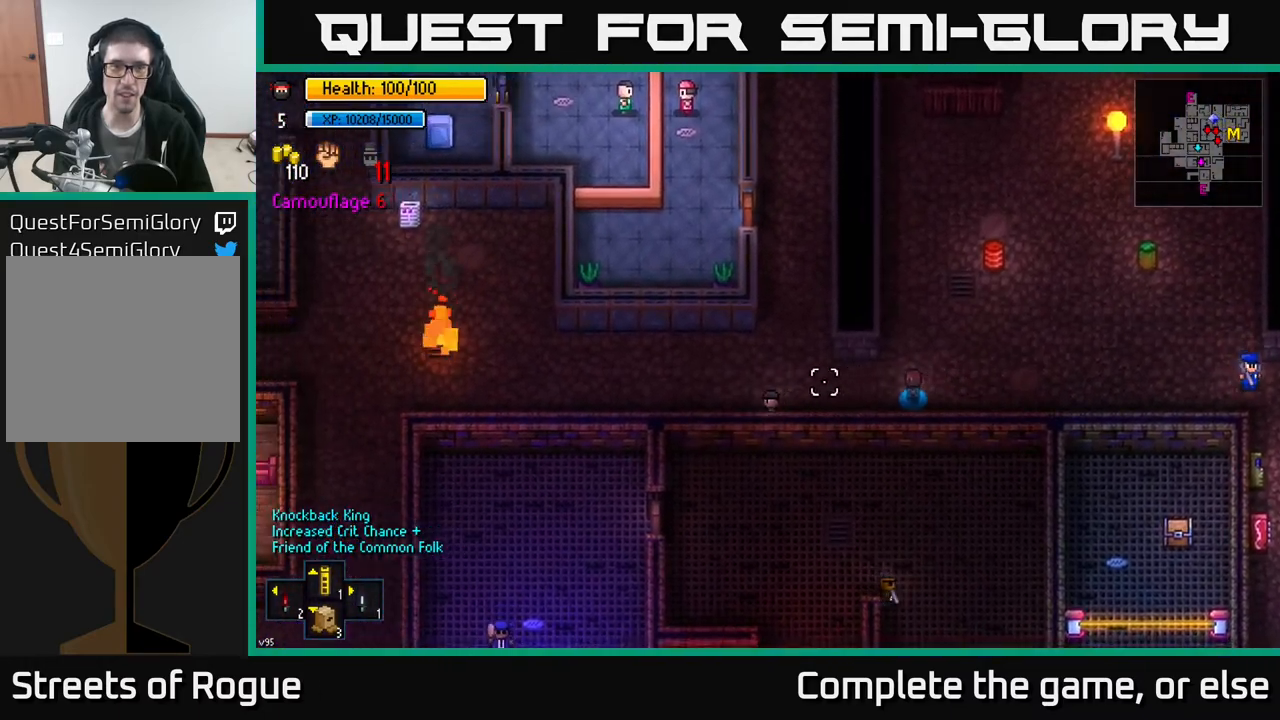
{"buttons": [], "left_stick": "left", "right_stick": "left", "events": []}
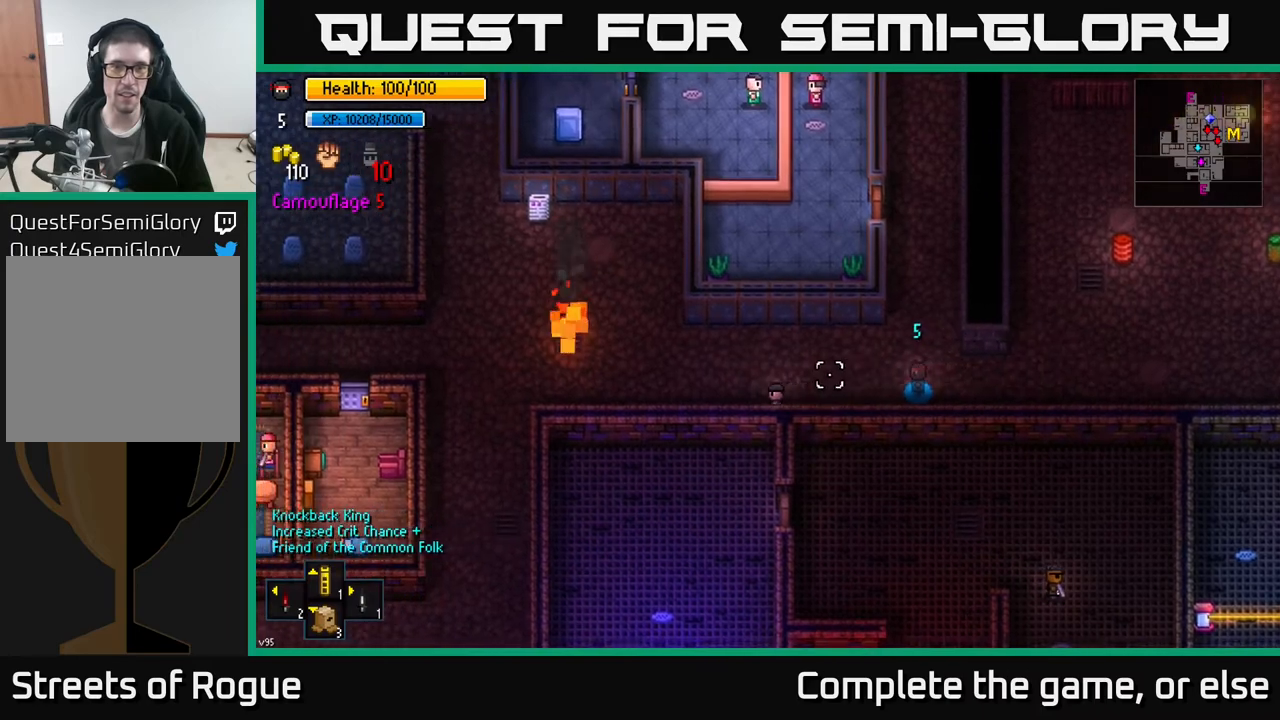
{"buttons": [], "left_stick": "left", "right_stick": "left", "events": []}
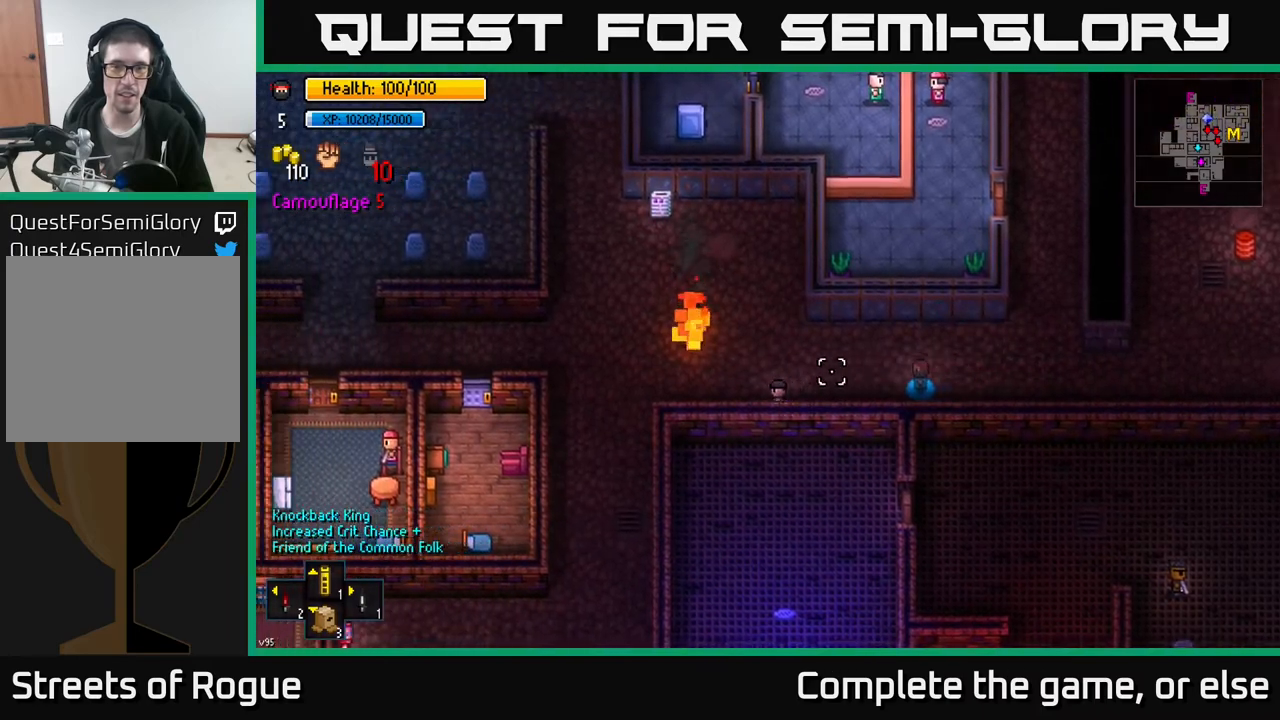
{"buttons": [], "left_stick": "left", "right_stick": "left", "events": []}
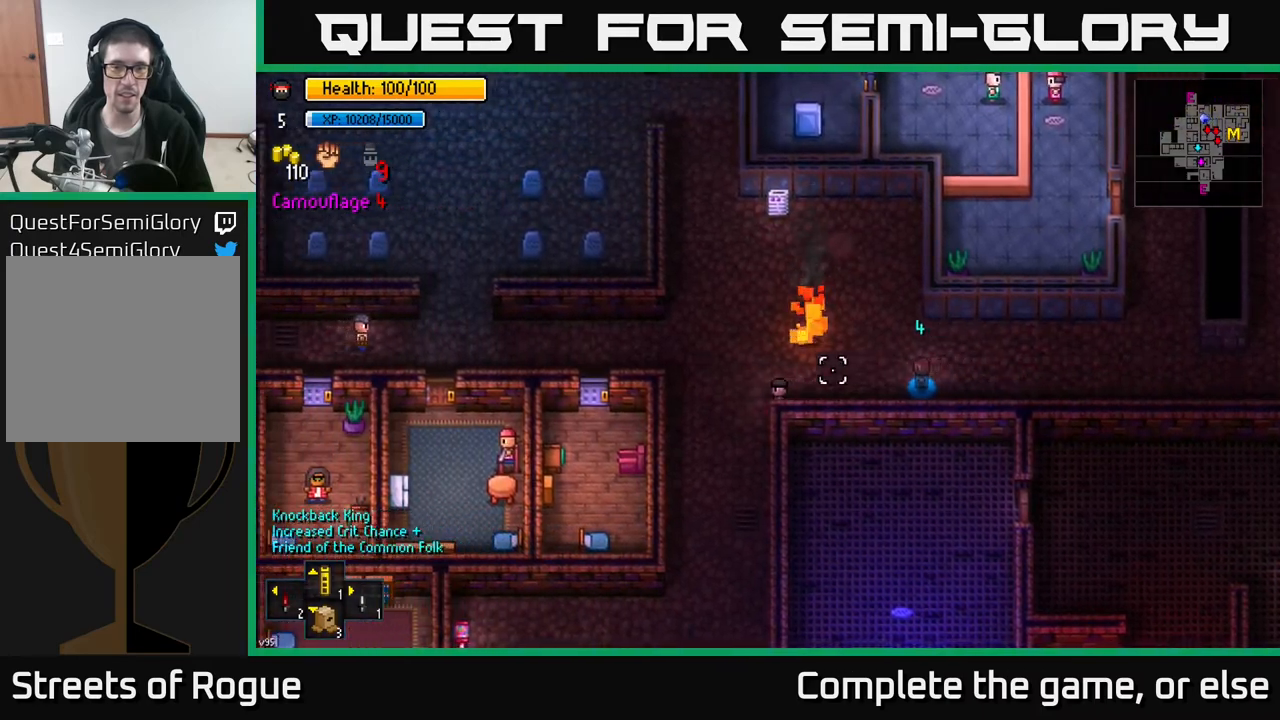
{"buttons": [], "left_stick": "left", "right_stick": "left", "events": []}
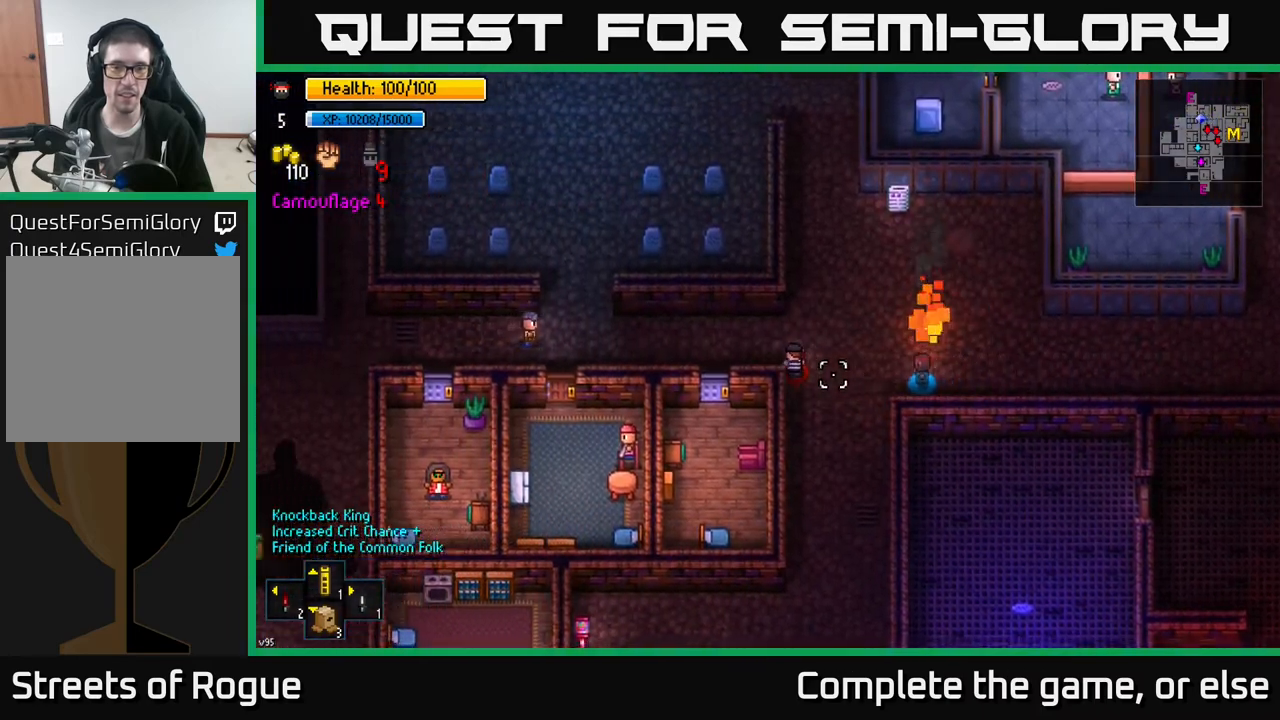
{"buttons": [], "left_stick": "left", "right_stick": "left", "events": []}
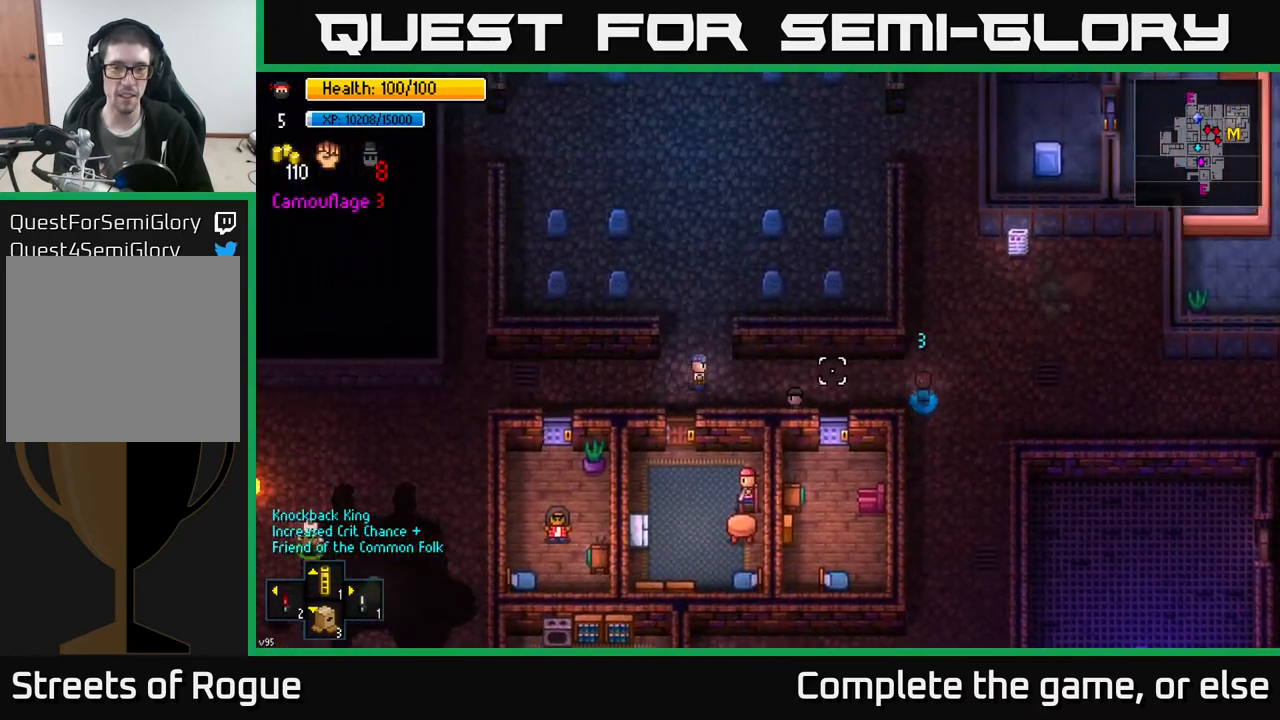
{"buttons": [], "left_stick": "left", "right_stick": "left", "events": [[367, "left_stick", "down-left"], [500, "left_stick", "left"]]}
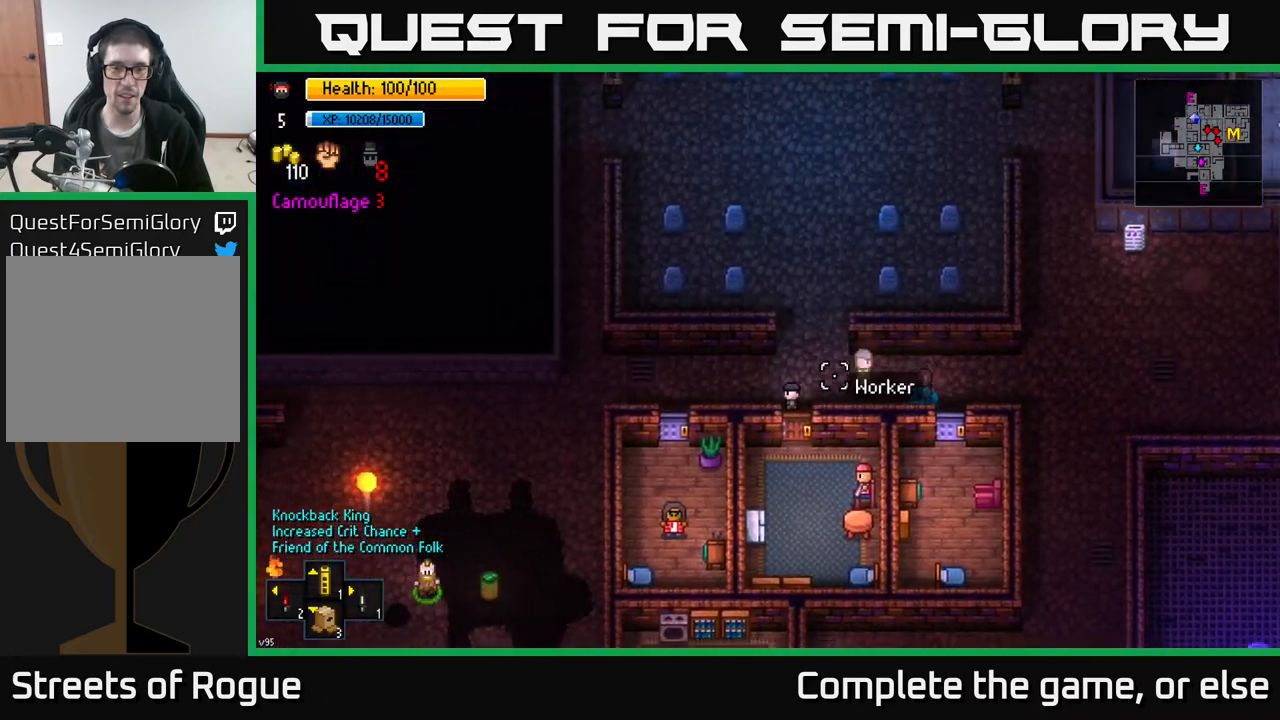
{"buttons": [], "left_stick": "left", "right_stick": "left", "events": []}
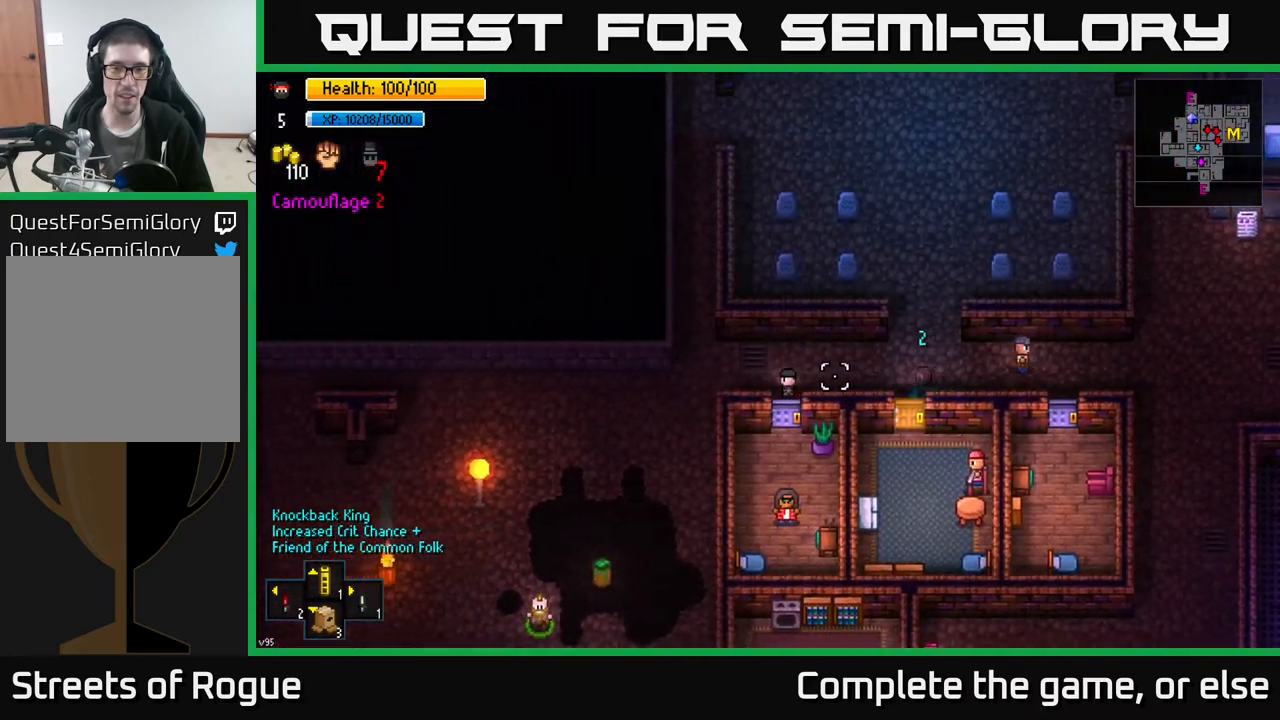
{"buttons": [], "left_stick": "left", "right_stick": "left", "events": []}
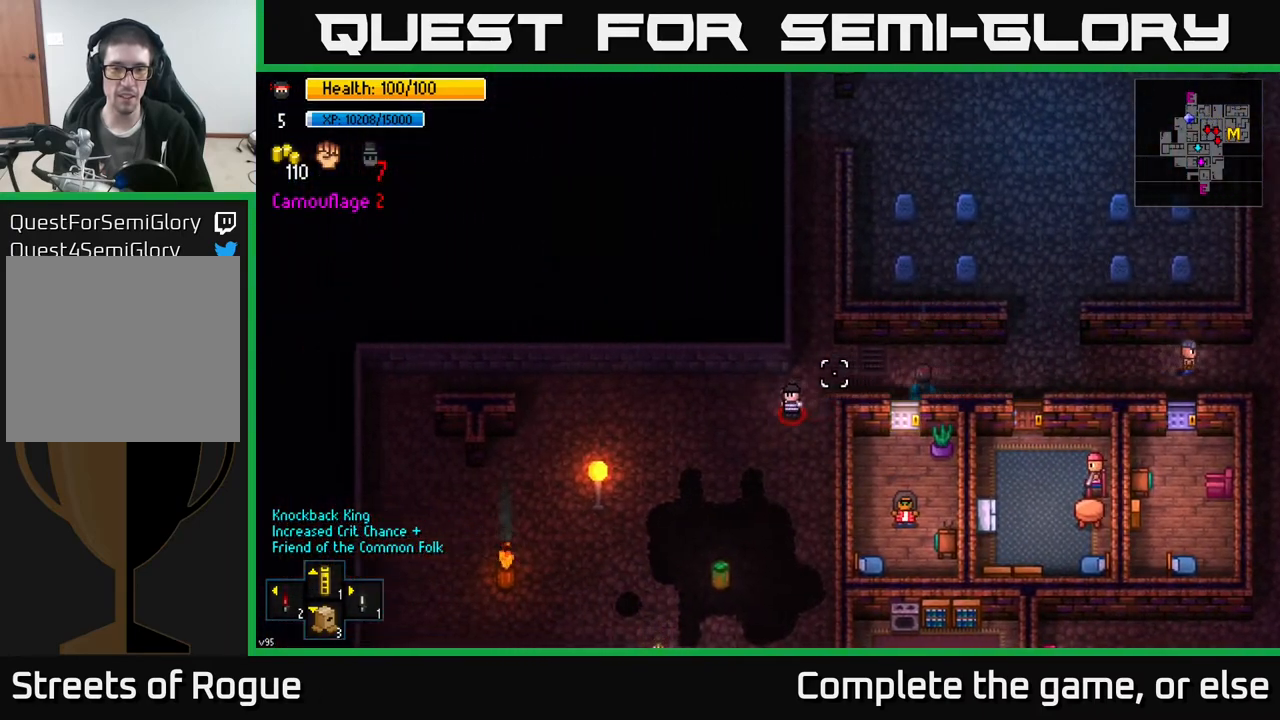
{"buttons": [], "left_stick": "up", "right_stick": "down-left", "events": [[233, "left_stick", "up-left"], [450, "left_stick", "up"], [467, "right_stick", "down-left"]]}
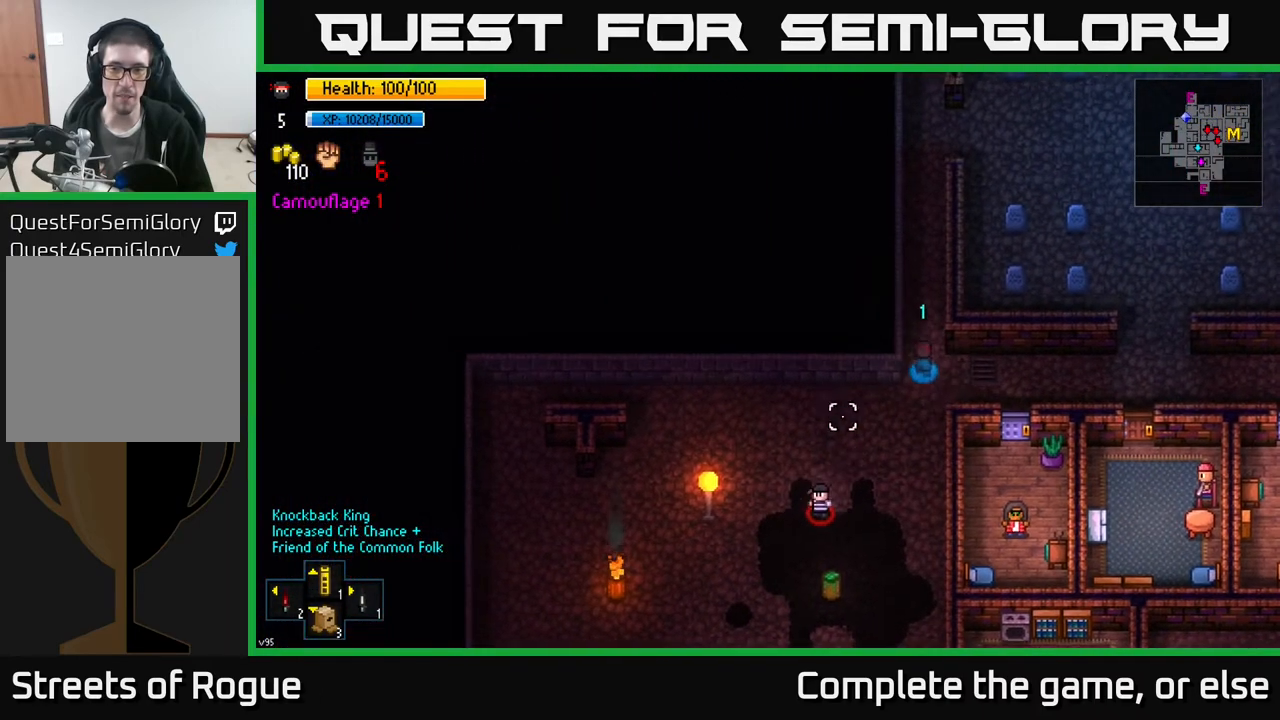
{"buttons": [], "left_stick": "center", "right_stick": "down", "events": [[150, "right_stick", "down"], [383, "left_stick", "center"]]}
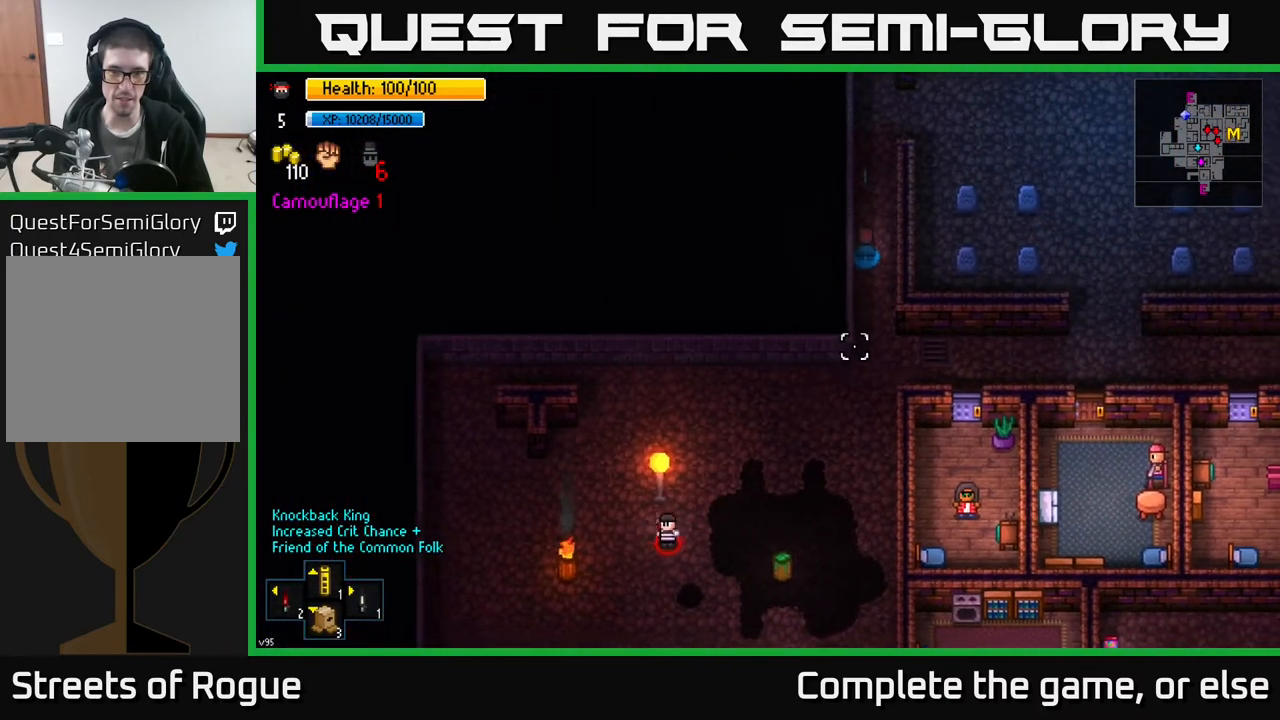
{"buttons": [], "left_stick": "center", "right_stick": "down", "events": []}
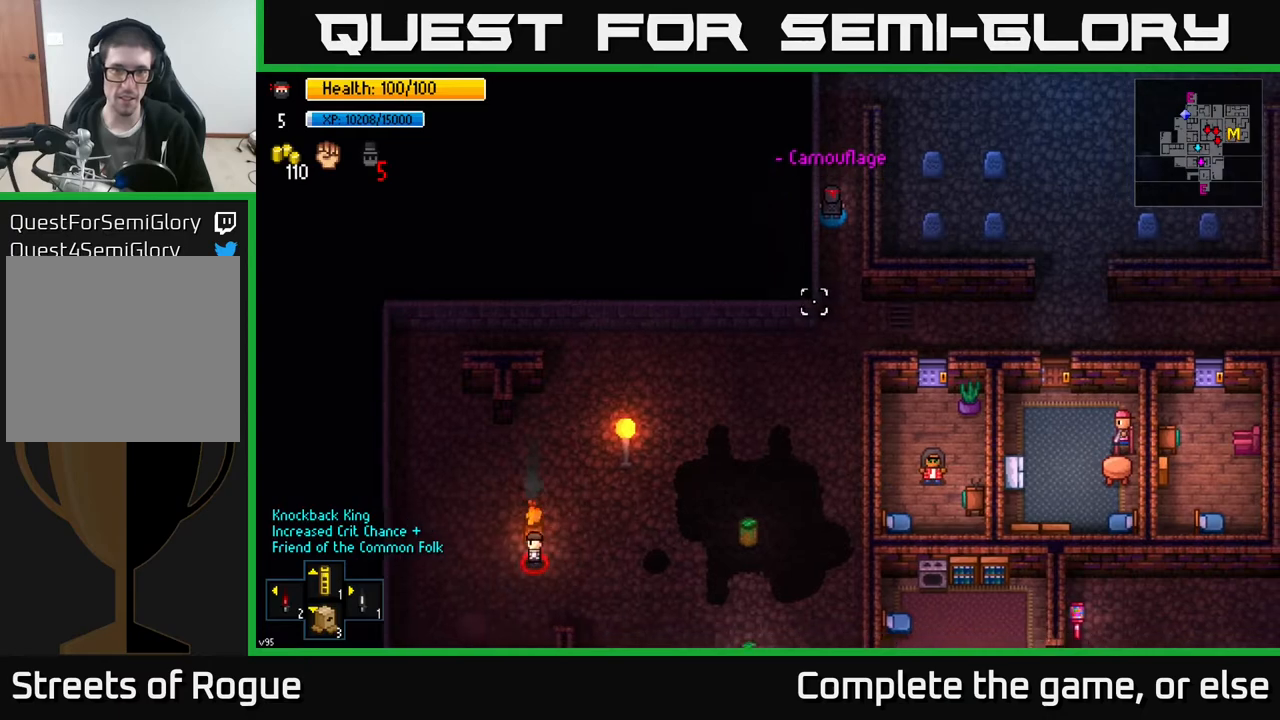
{"buttons": [], "left_stick": "center", "right_stick": "down", "events": [[233, "left_stick", "down"], [400, "left_stick", "center"]]}
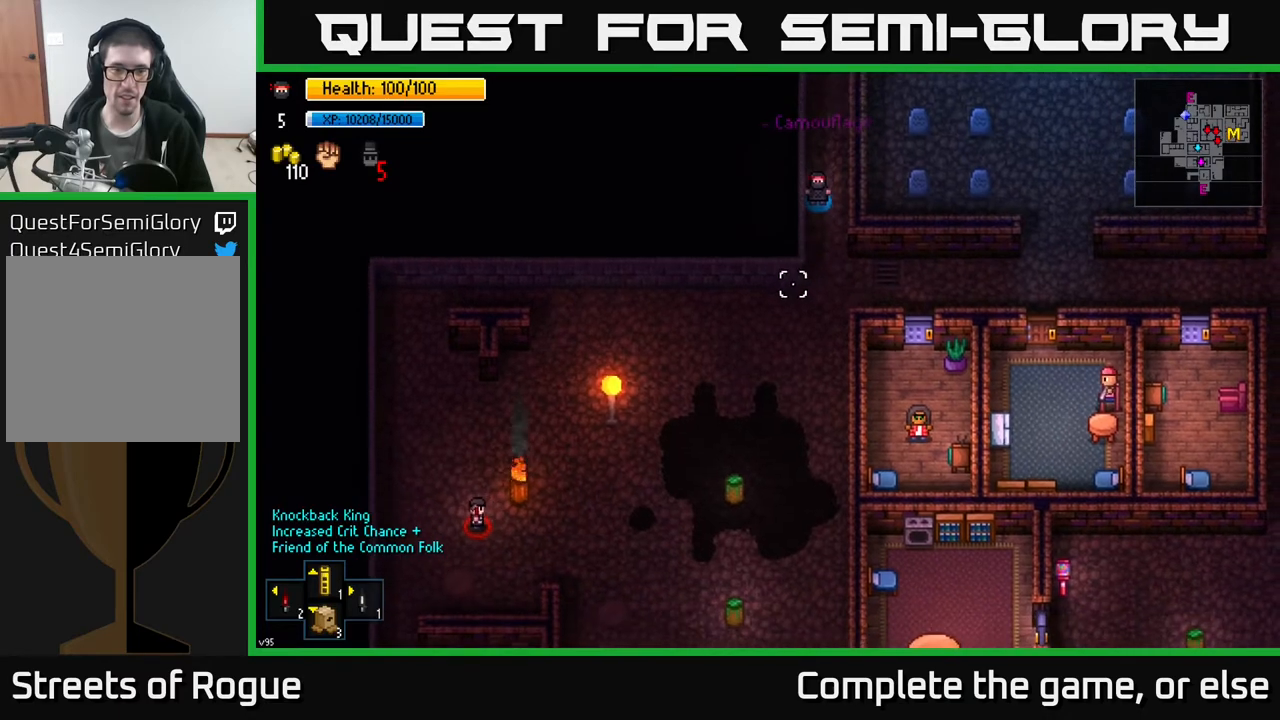
{"buttons": [], "left_stick": "center", "right_stick": "down", "events": []}
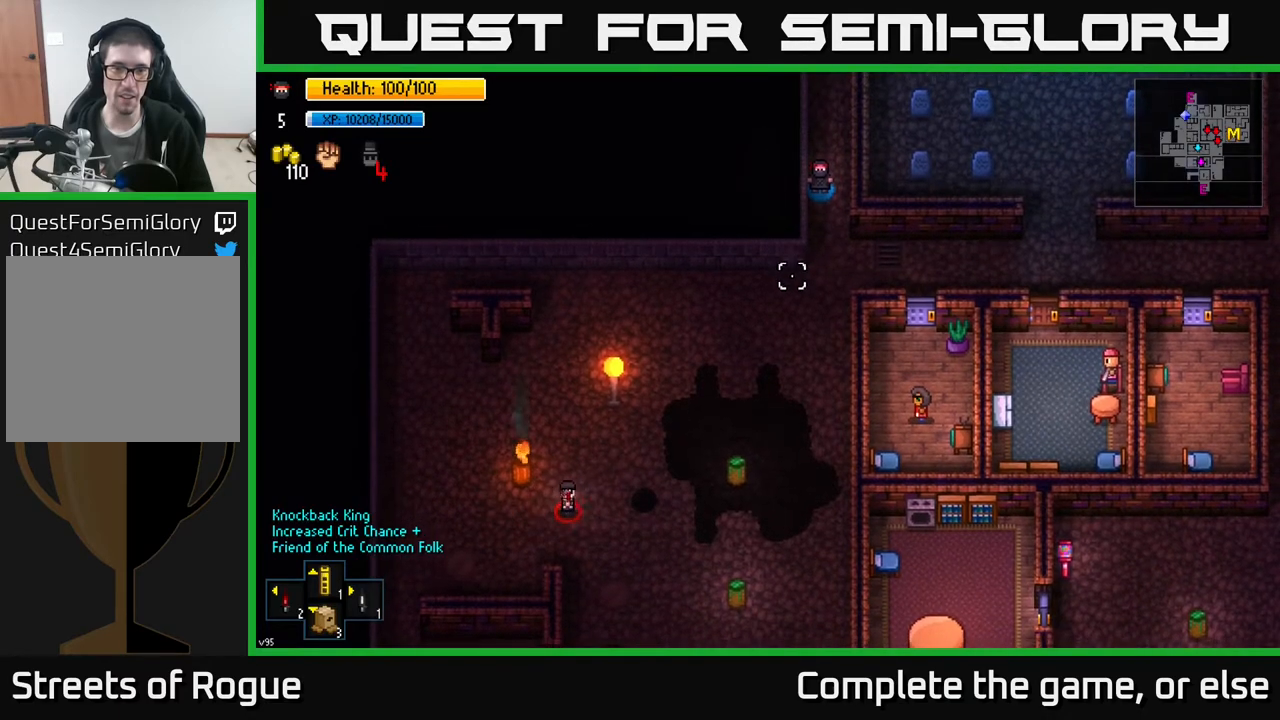
{"buttons": [], "left_stick": "down", "right_stick": "down", "events": [[333, "left_stick", "down"]]}
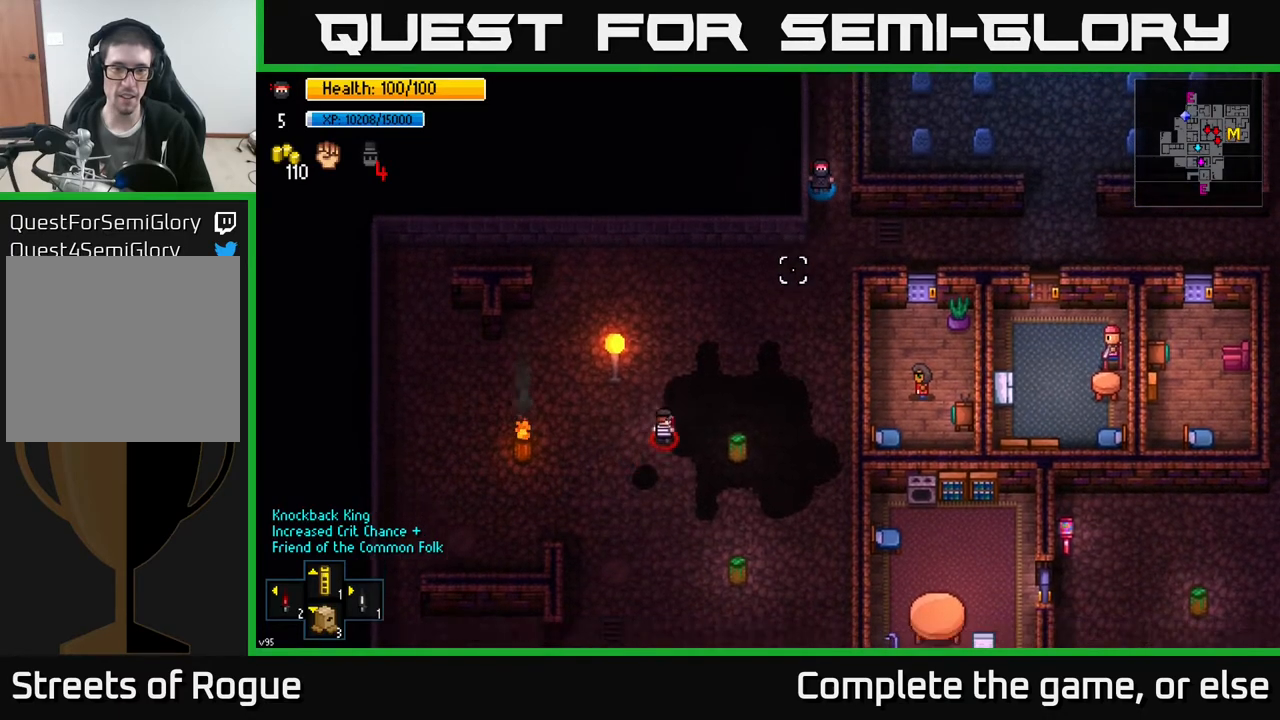
{"buttons": [], "left_stick": "down-left", "right_stick": "down", "events": [[233, "left_stick", "down-left"]]}
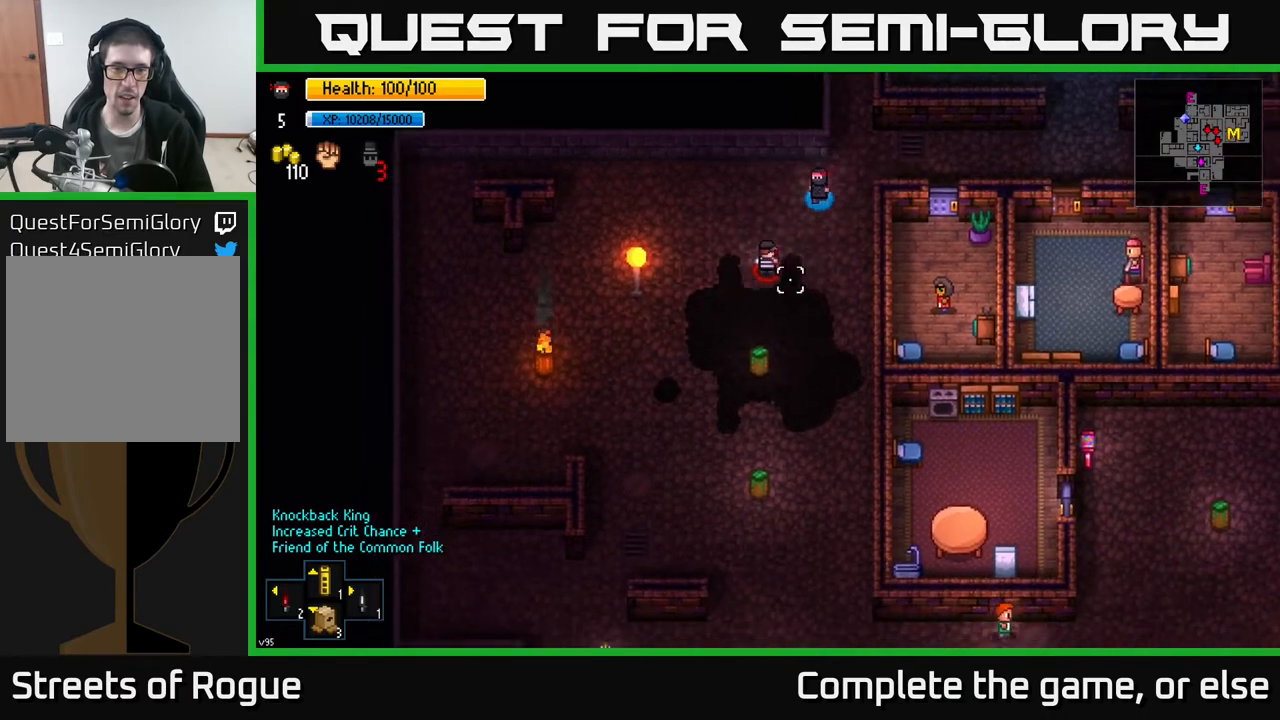
{"buttons": [], "left_stick": "up-right", "right_stick": "down", "events": [[83, "R2", "down"], [83, "right_stick", "down-left"], [117, "left_stick", "right"], [133, "R2", "up"], [200, "left_stick", "up-right"], [200, "right_stick", "down"]]}
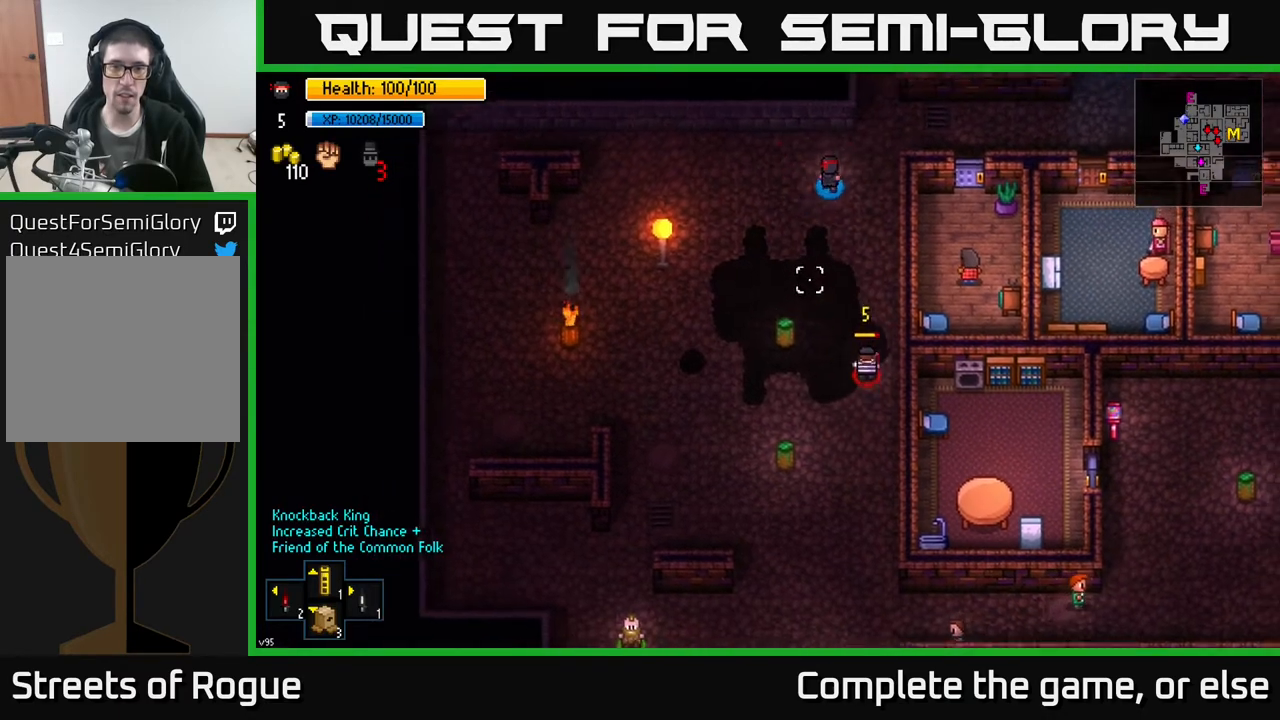
{"buttons": [], "left_stick": "down", "right_stick": "down", "events": [[100, "left_stick", "down"]]}
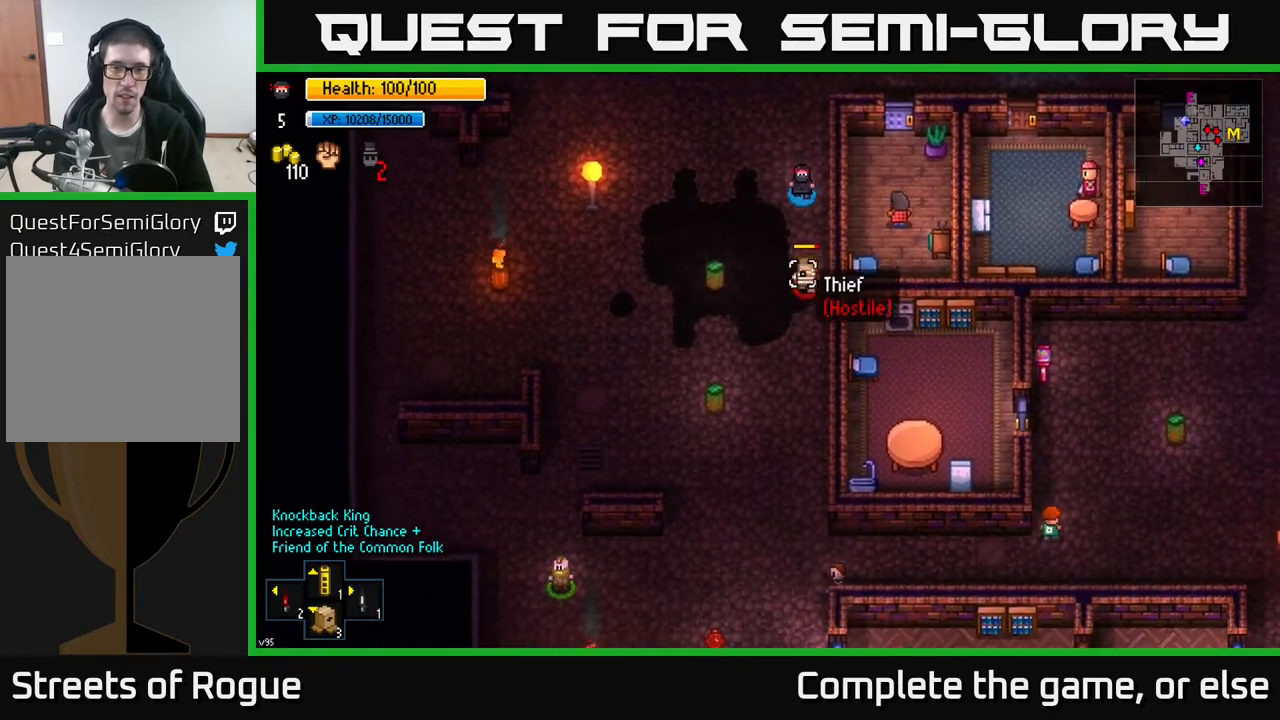
{"buttons": [], "left_stick": "center", "right_stick": "down", "events": [[33, "R2", "down"], [83, "left_stick", "up"], [117, "R2", "up"], [483, "left_stick", "center"]]}
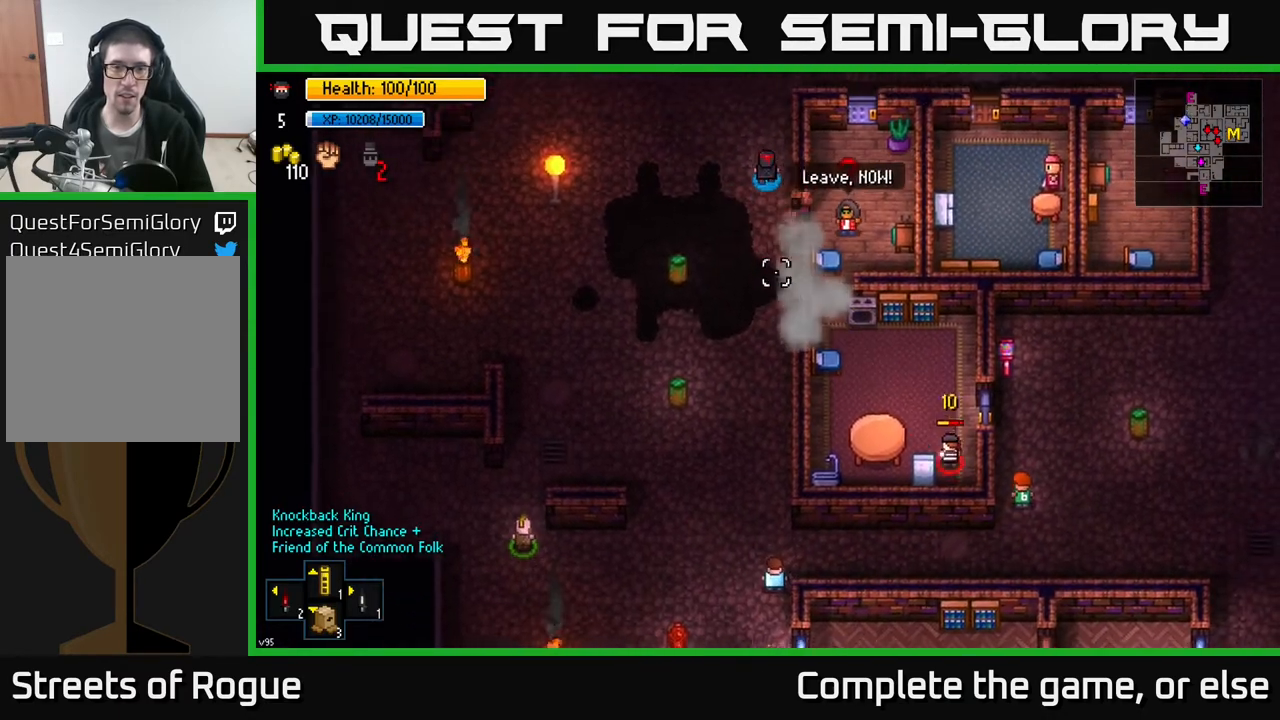
{"buttons": [], "left_stick": "up", "right_stick": "down", "events": [[117, "left_stick", "down"], [317, "left_stick", "left"], [433, "left_stick", "up"]]}
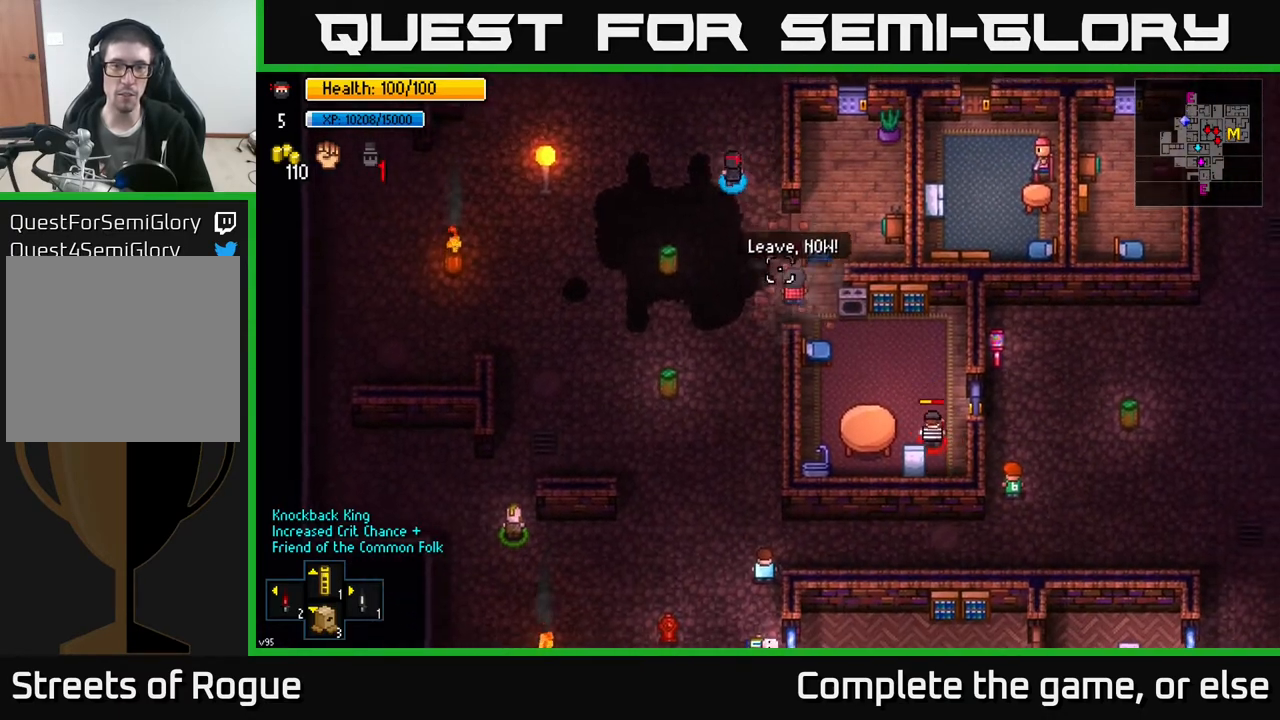
{"buttons": [], "left_stick": "center", "right_stick": "down", "events": [[267, "left_stick", "up-left"], [483, "left_stick", "center"]]}
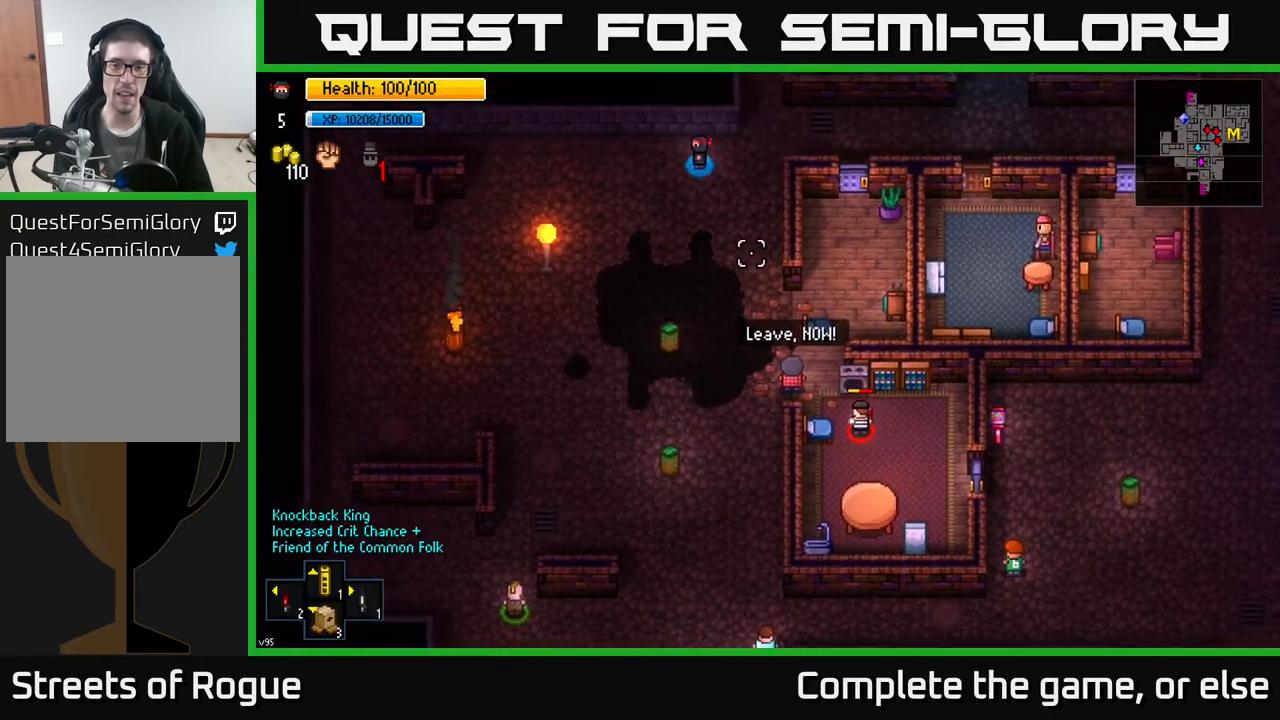
{"buttons": [], "left_stick": "down", "right_stick": "down", "events": [[350, "left_stick", "down"]]}
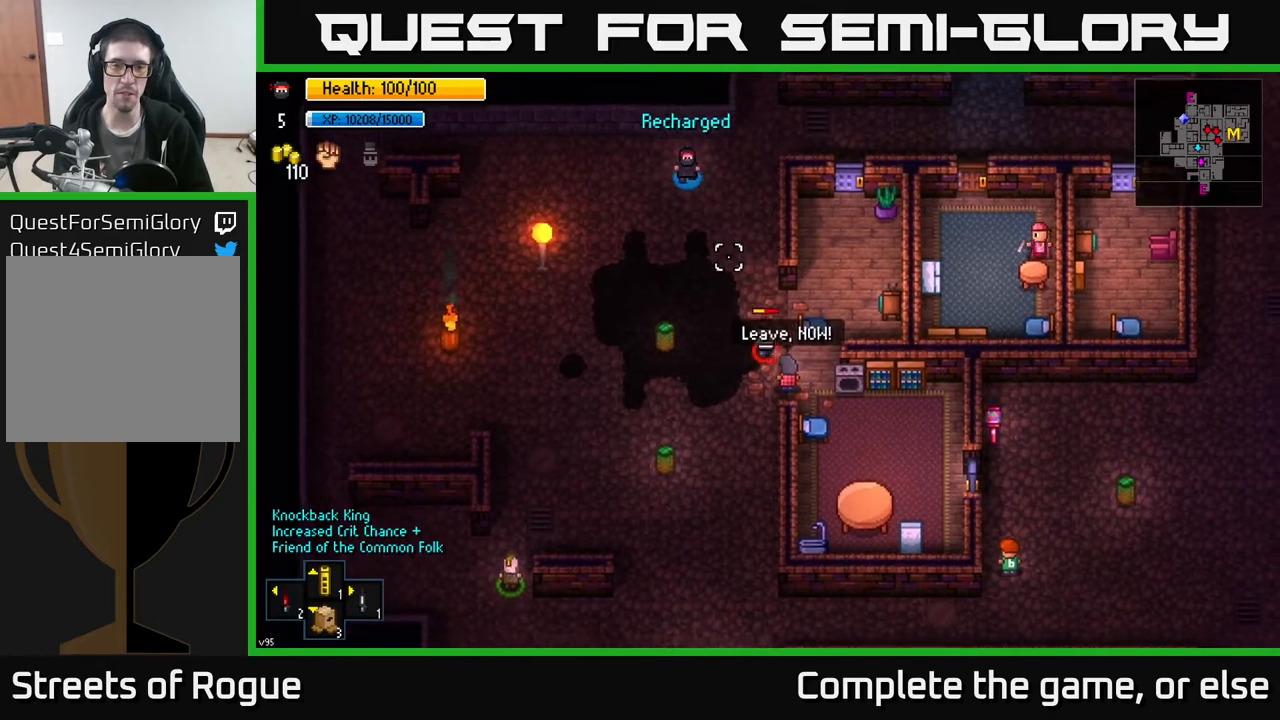
{"buttons": [], "left_stick": "up-left", "right_stick": "down", "events": [[133, "left_stick", "down-right"], [267, "R2", "down"], [300, "left_stick", "up-left"], [350, "R2", "up"]]}
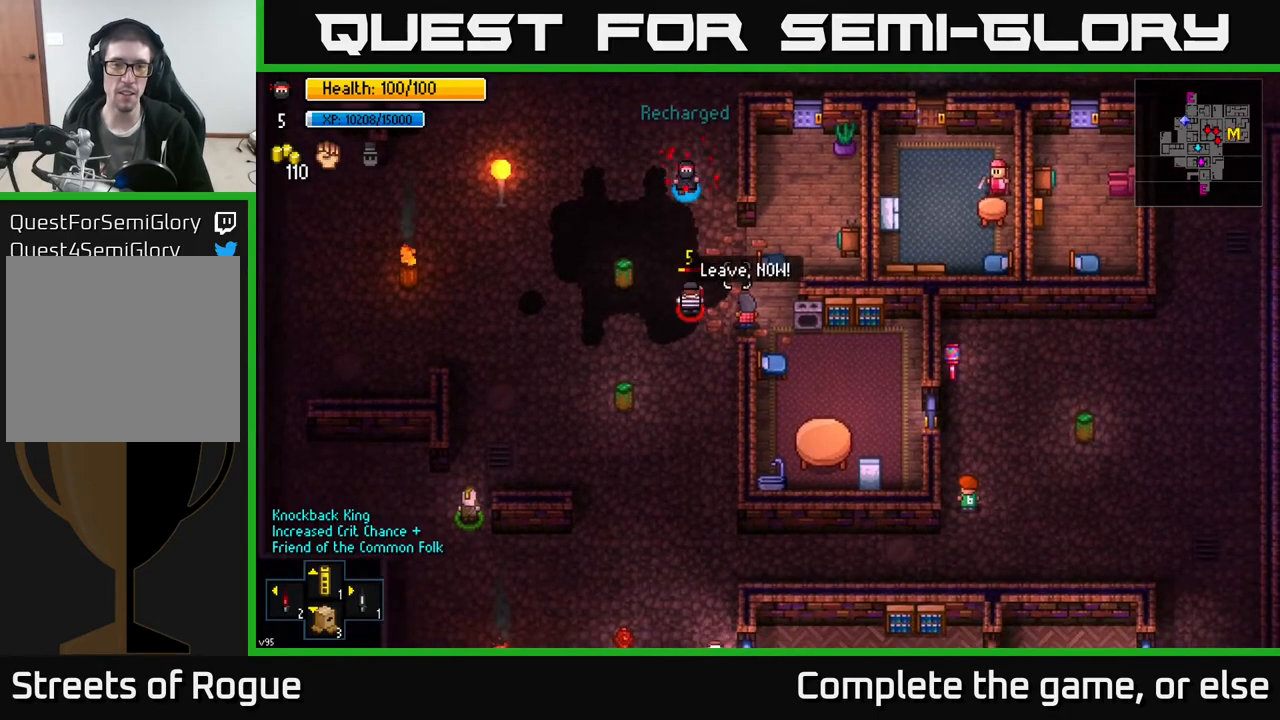
{"buttons": [], "left_stick": "center", "right_stick": "down", "events": [[300, "left_stick", "center"]]}
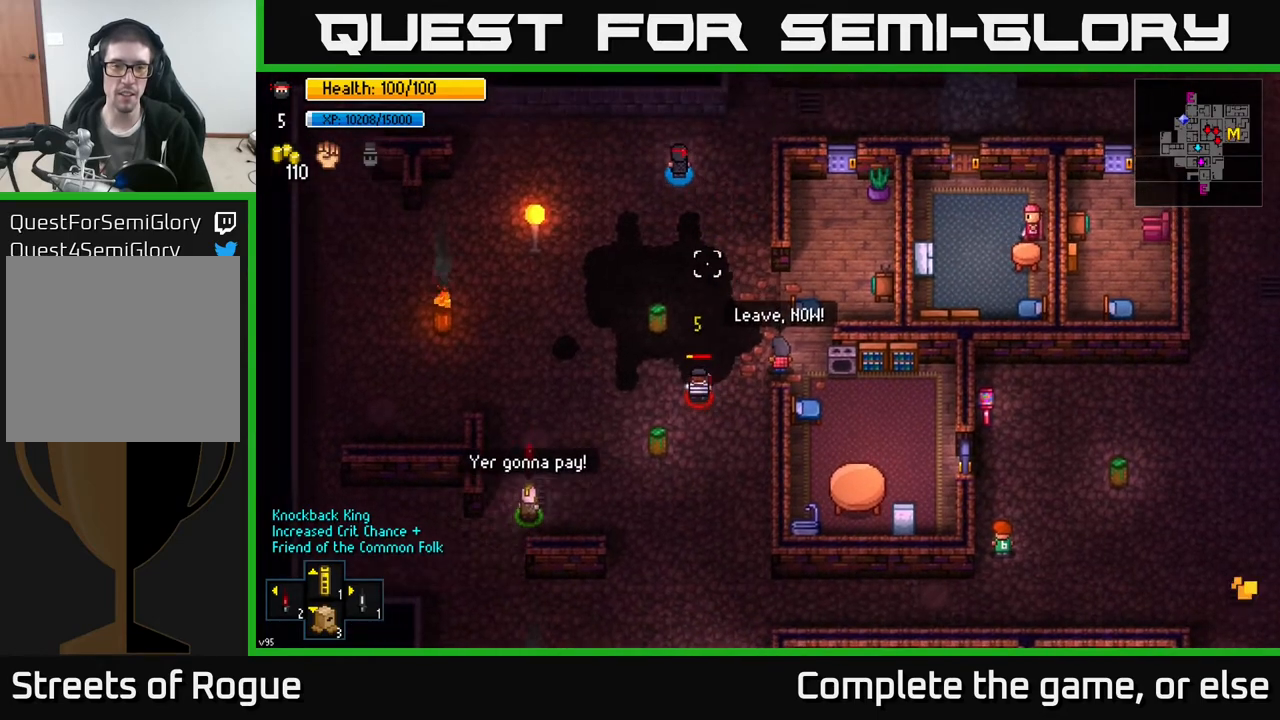
{"buttons": [], "left_stick": "up-right", "right_stick": "down", "events": [[150, "left_stick", "up-right"]]}
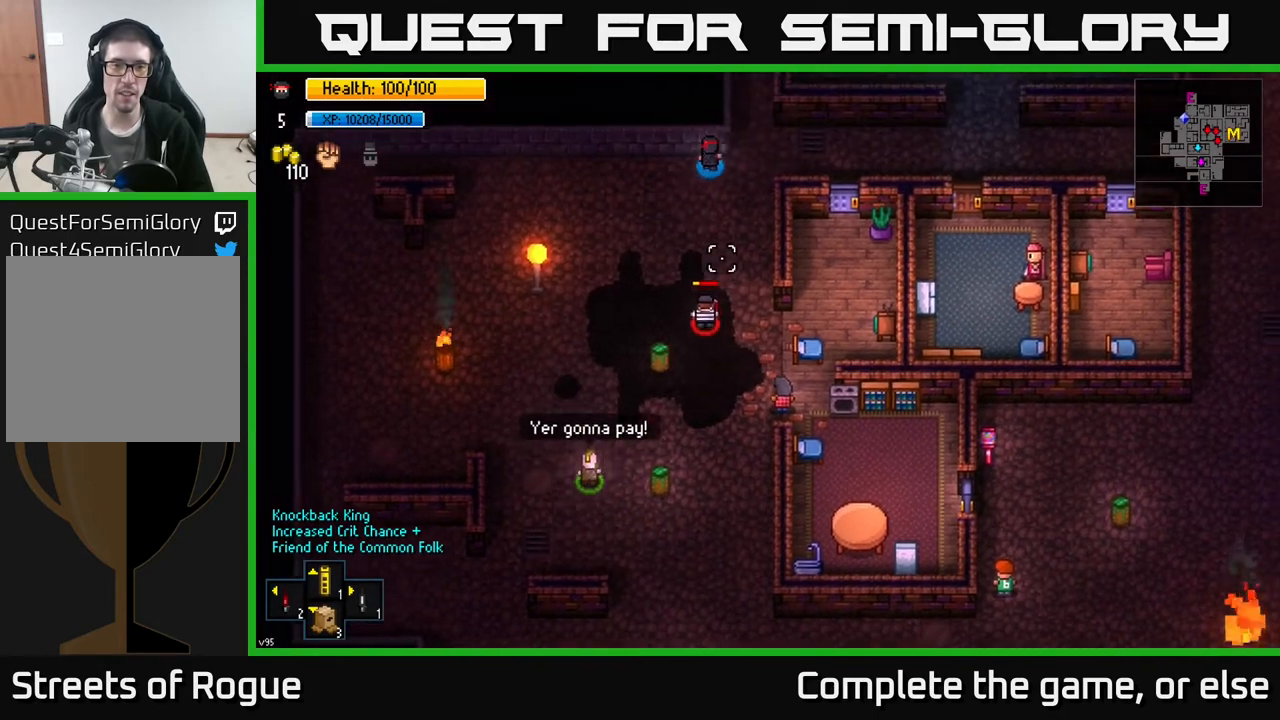
{"buttons": [], "left_stick": "up-right", "right_stick": "down", "events": [[133, "left_stick", "center"], [233, "left_stick", "down"], [333, "R2", "down"], [333, "left_stick", "left"], [400, "left_stick", "right"], [433, "R2", "up"], [450, "left_stick", "up-right"]]}
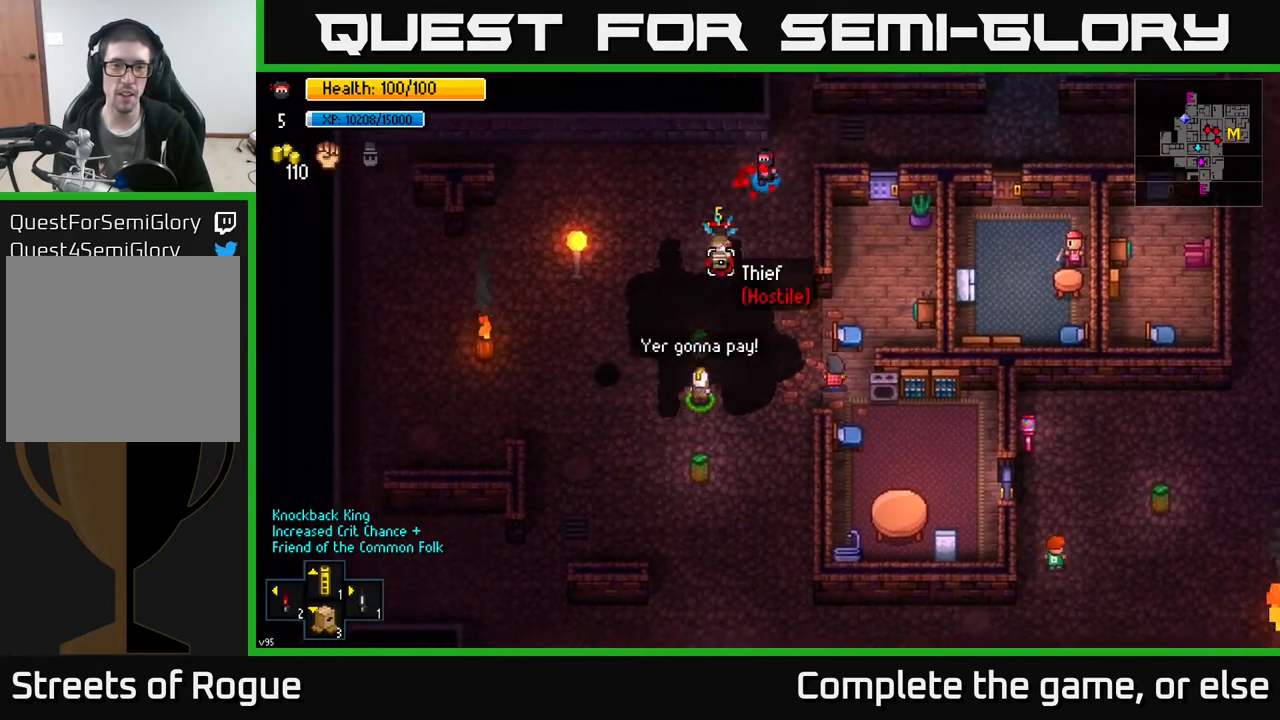
{"buttons": [], "left_stick": "left", "right_stick": "down", "events": [[17, "left_stick", "up"], [100, "left_stick", "center"], [350, "left_stick", "left"]]}
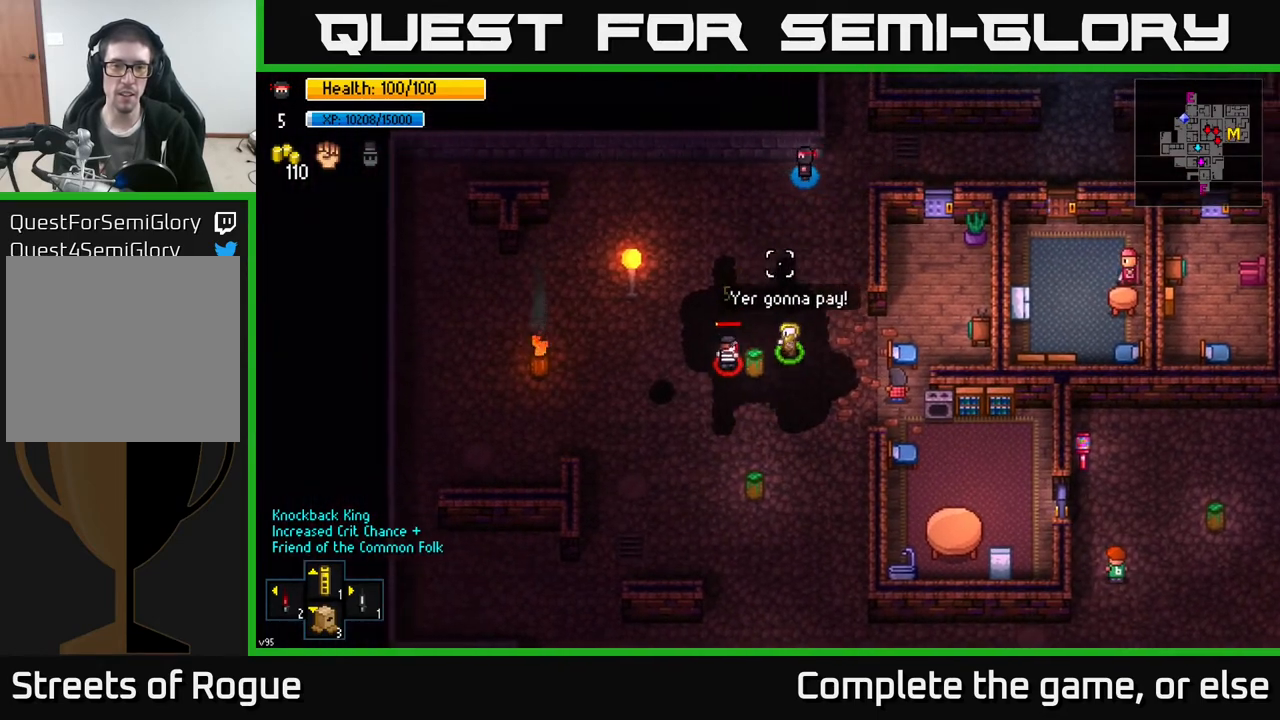
{"buttons": [], "left_stick": "center", "right_stick": "down", "events": [[100, "left_stick", "center"], [283, "left_stick", "up"], [400, "left_stick", "center"]]}
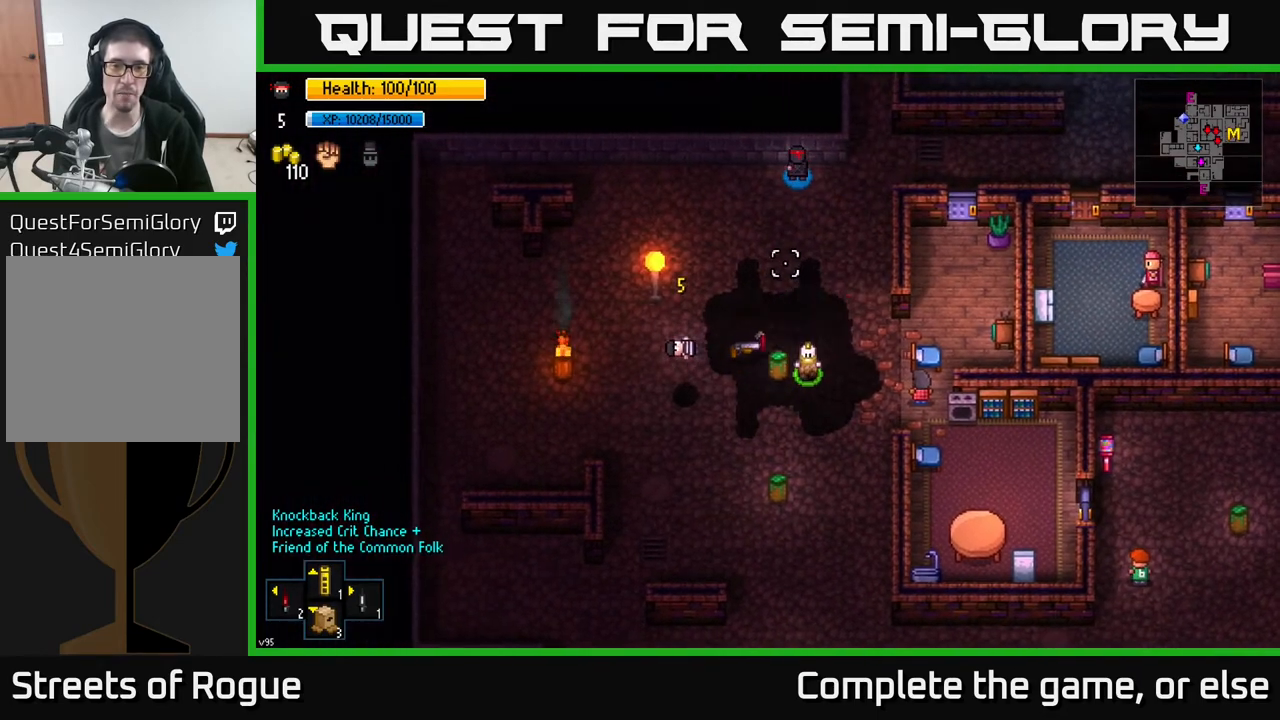
{"buttons": [], "left_stick": "down", "right_stick": "center", "events": [[167, "left_stick", "down-left"], [250, "right_stick", "center"], [433, "left_stick", "down"]]}
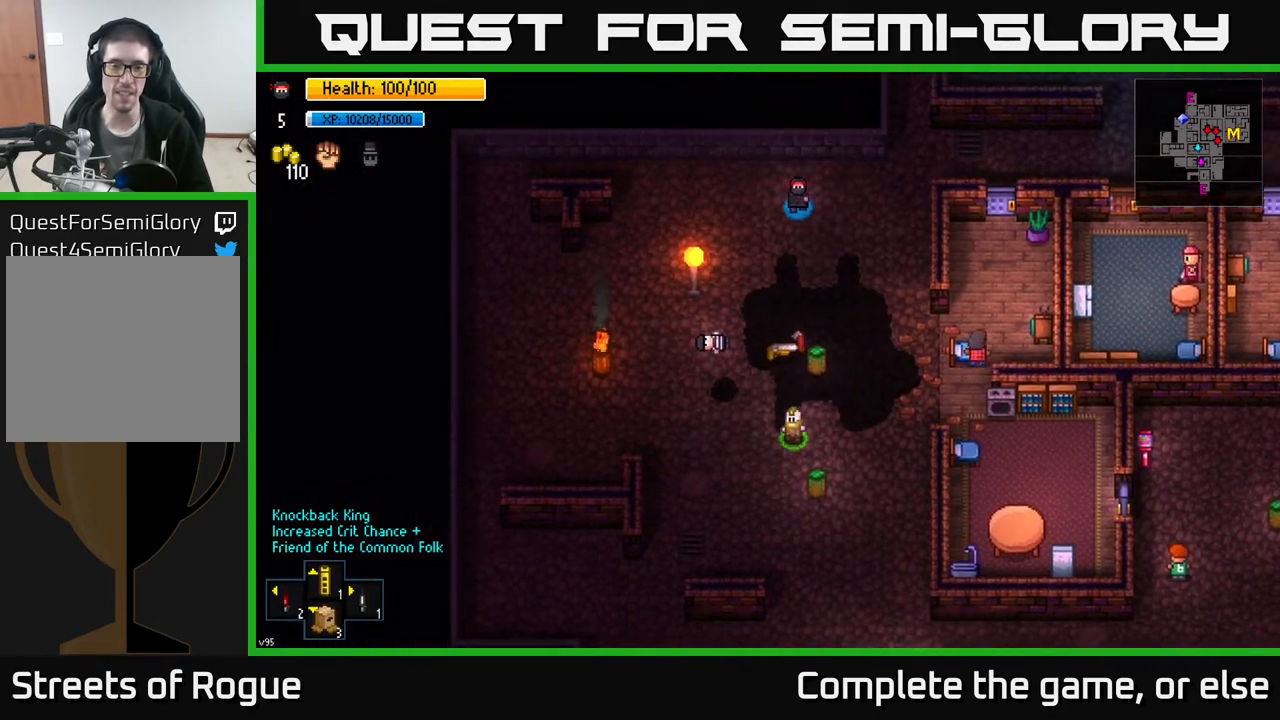
{"buttons": ["A"], "left_stick": "center", "right_stick": "center", "events": [[467, "left_stick", "center"], [500, "A", "down"]]}